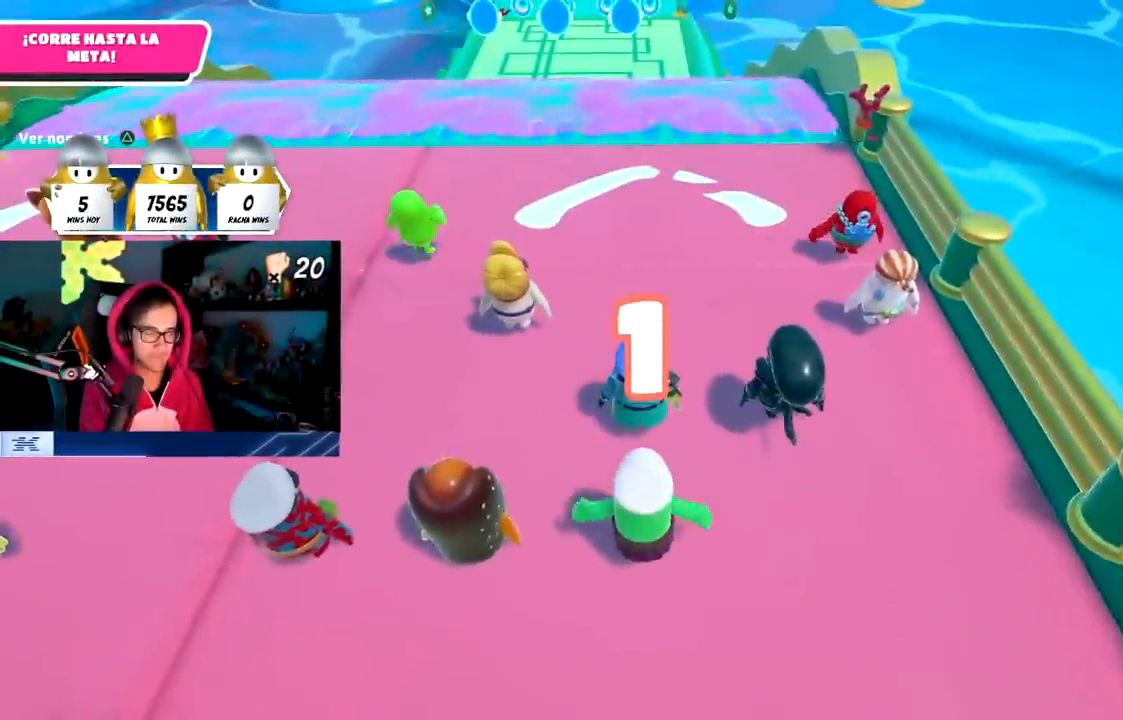
Gameplay with a controller (PlayStation layout); each line is a JSON object with the inputs held at the frame after it. "events" lists button and stick changes between this image and that frame as [ms after this image, input, new state], when the widget could be followed in between. Not read: R3.
{"buttons": [], "left_stick": "up", "right_stick": "center", "events": [[267, "right_stick", "up"], [367, "right_stick", "center"]]}
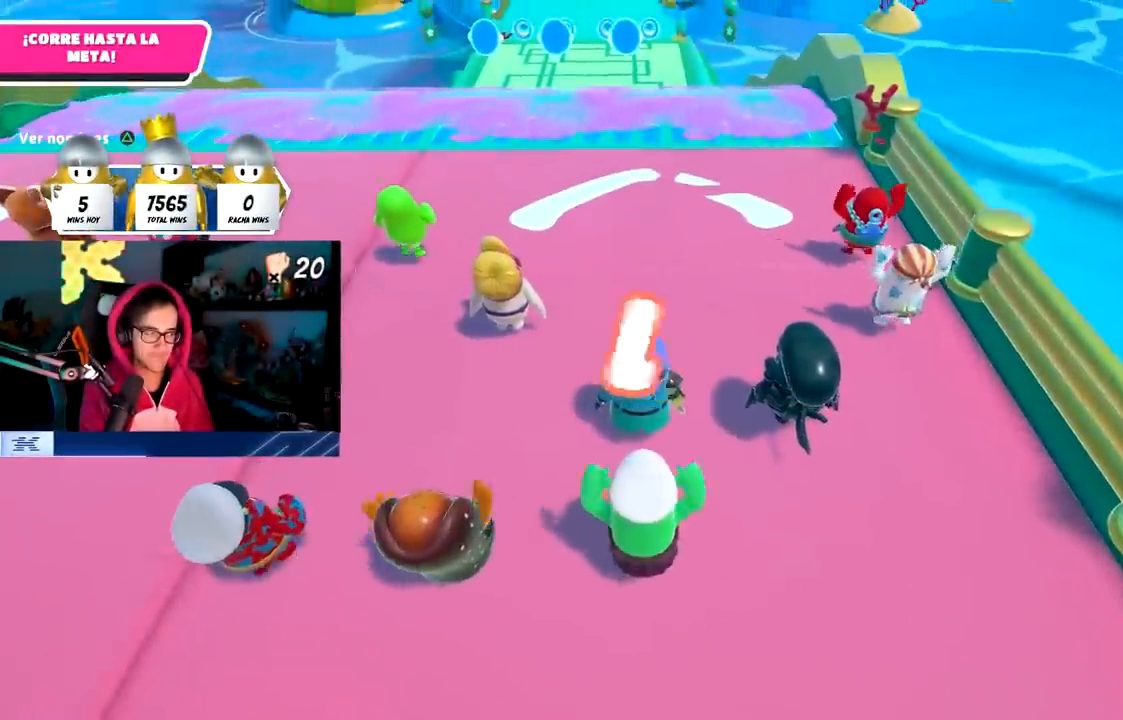
{"buttons": [], "left_stick": "up", "right_stick": "center", "events": []}
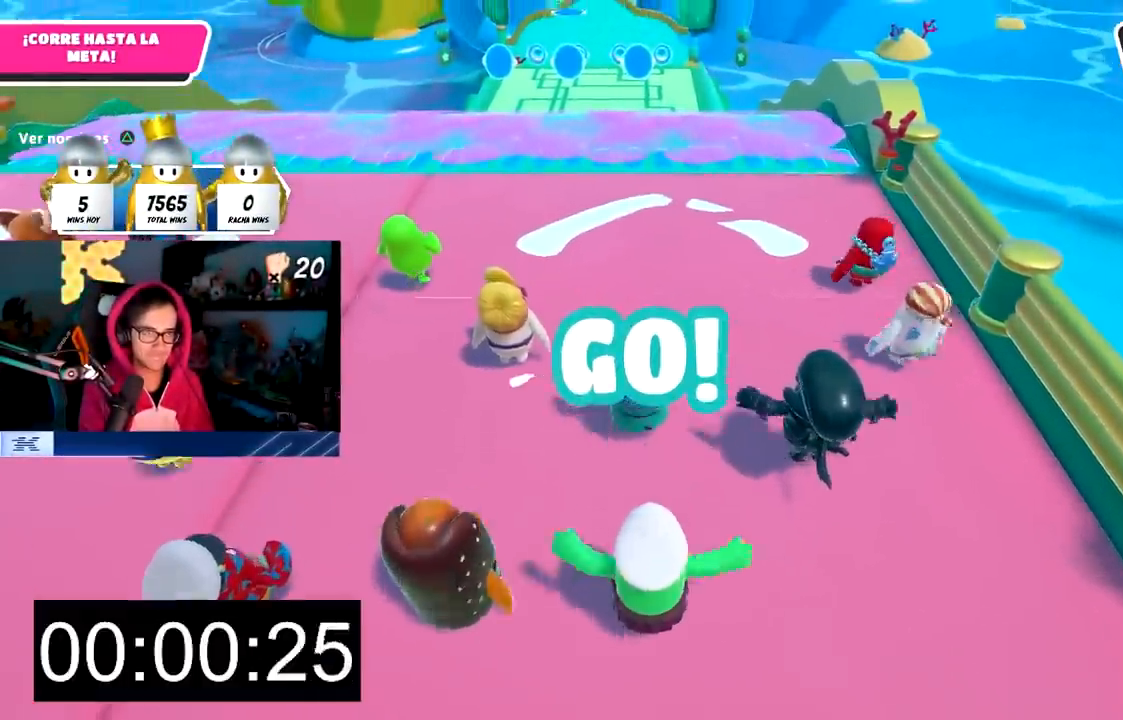
{"buttons": [], "left_stick": "up", "right_stick": "center", "events": [[100, "right_stick", "down"], [233, "right_stick", "center"]]}
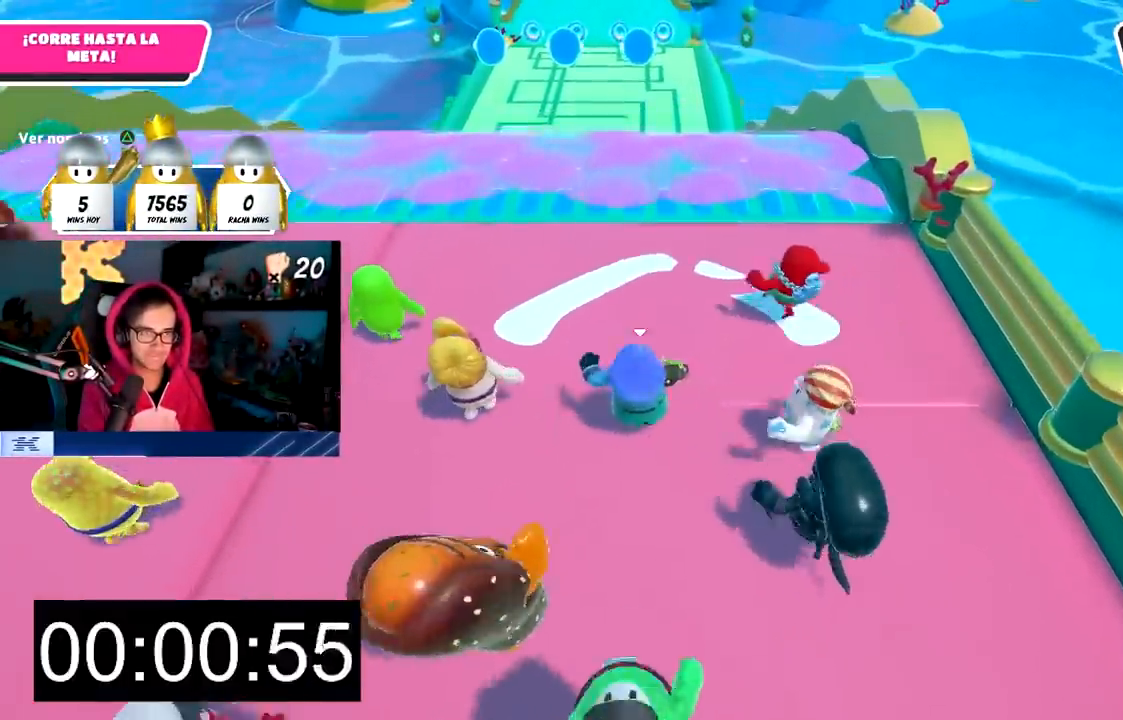
{"buttons": [], "left_stick": "up-left", "right_stick": "center", "events": [[83, "CROSS", "down"], [283, "SQUARE", "down"], [317, "CROSS", "up"], [350, "left_stick", "up-left"], [467, "SQUARE", "up"]]}
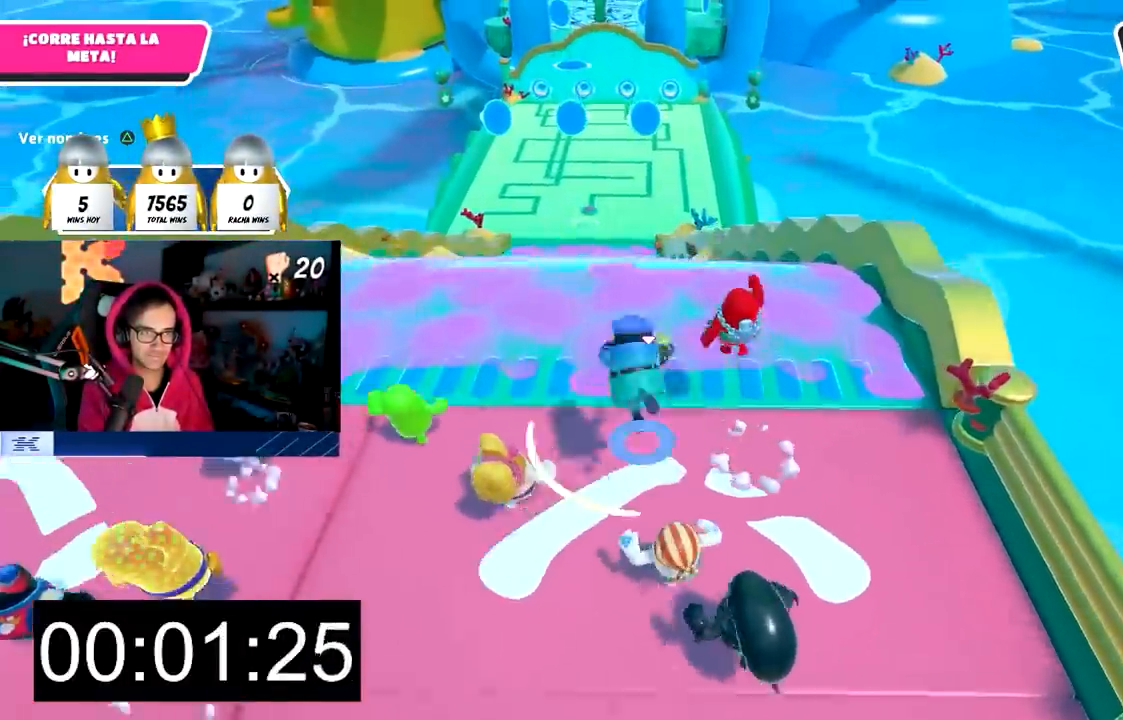
{"buttons": [], "left_stick": "up", "right_stick": "center", "events": [[33, "left_stick", "up"], [150, "right_stick", "up"], [333, "right_stick", "center"]]}
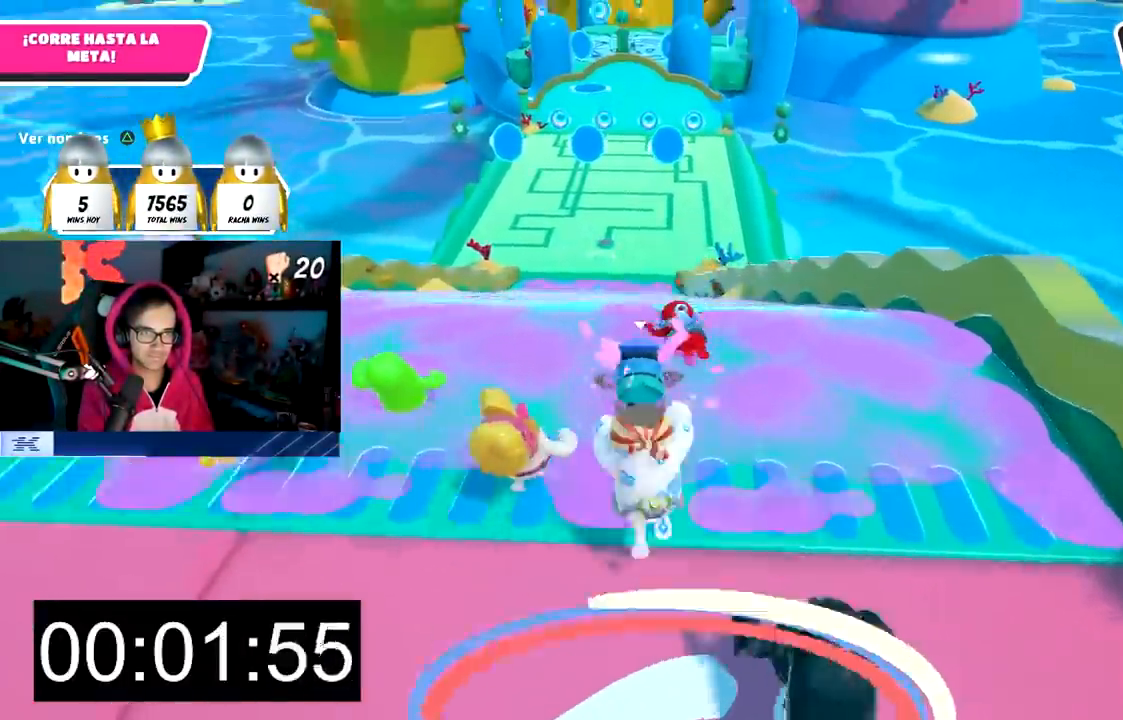
{"buttons": [], "left_stick": "up", "right_stick": "up-left", "events": [[367, "right_stick", "up-left"]]}
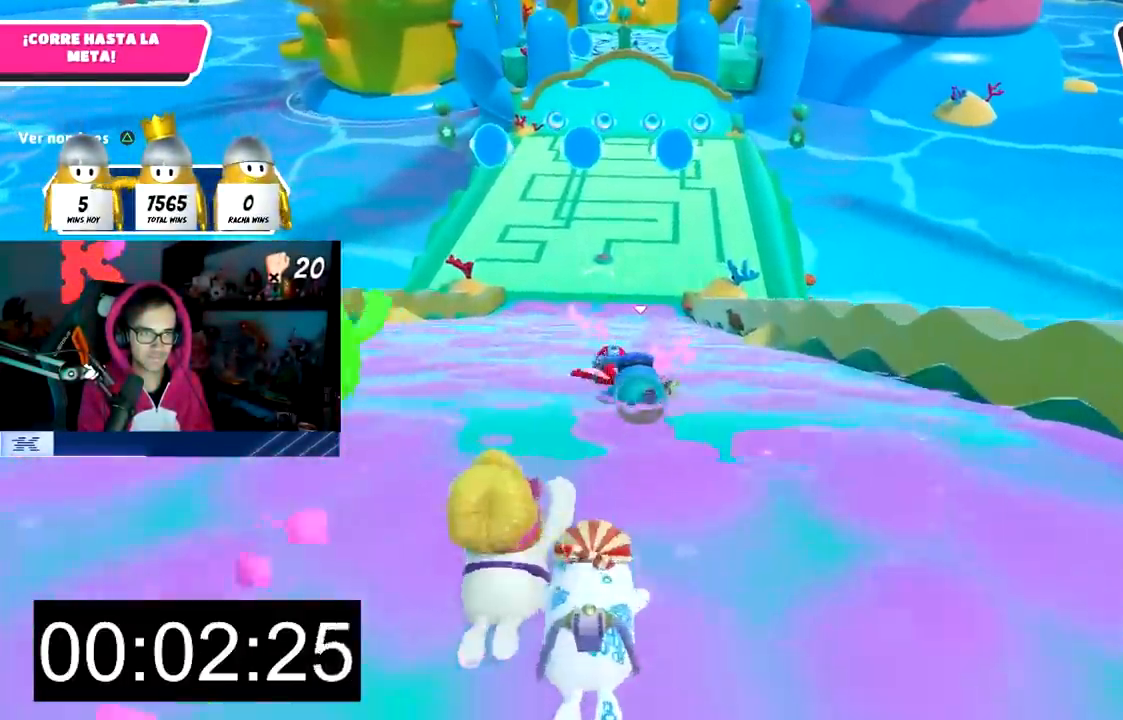
{"buttons": [], "left_stick": "up", "right_stick": "center", "events": [[283, "right_stick", "center"]]}
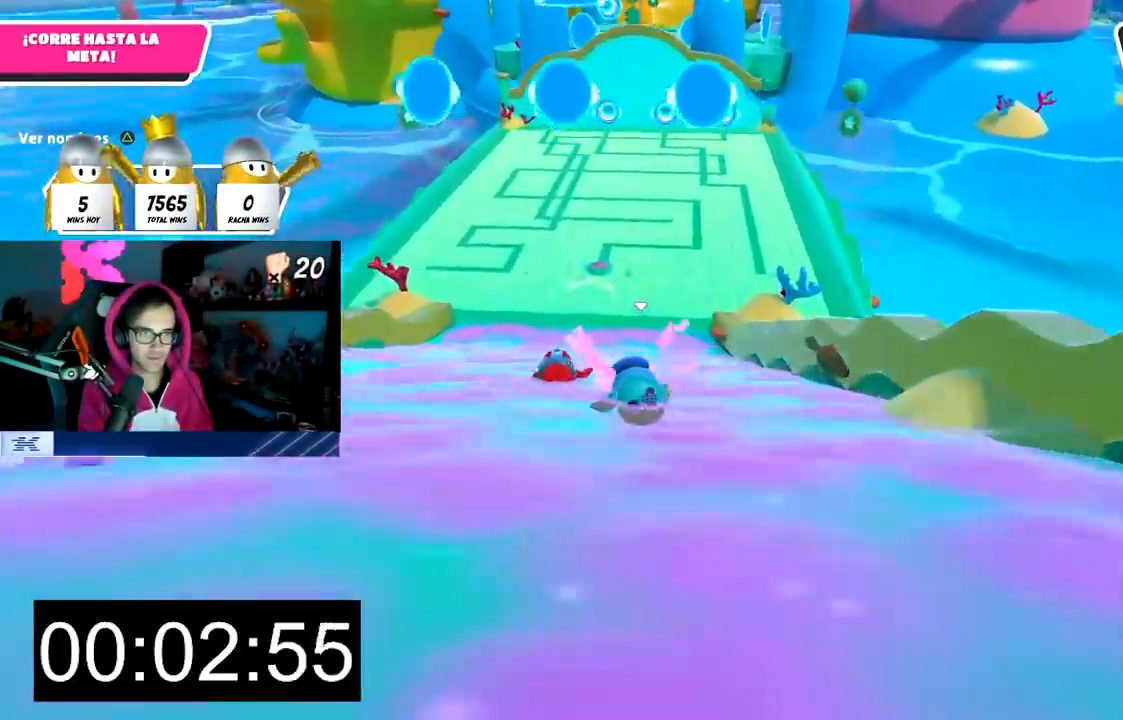
{"buttons": ["CROSS"], "left_stick": "up", "right_stick": "center", "events": [[450, "CROSS", "down"]]}
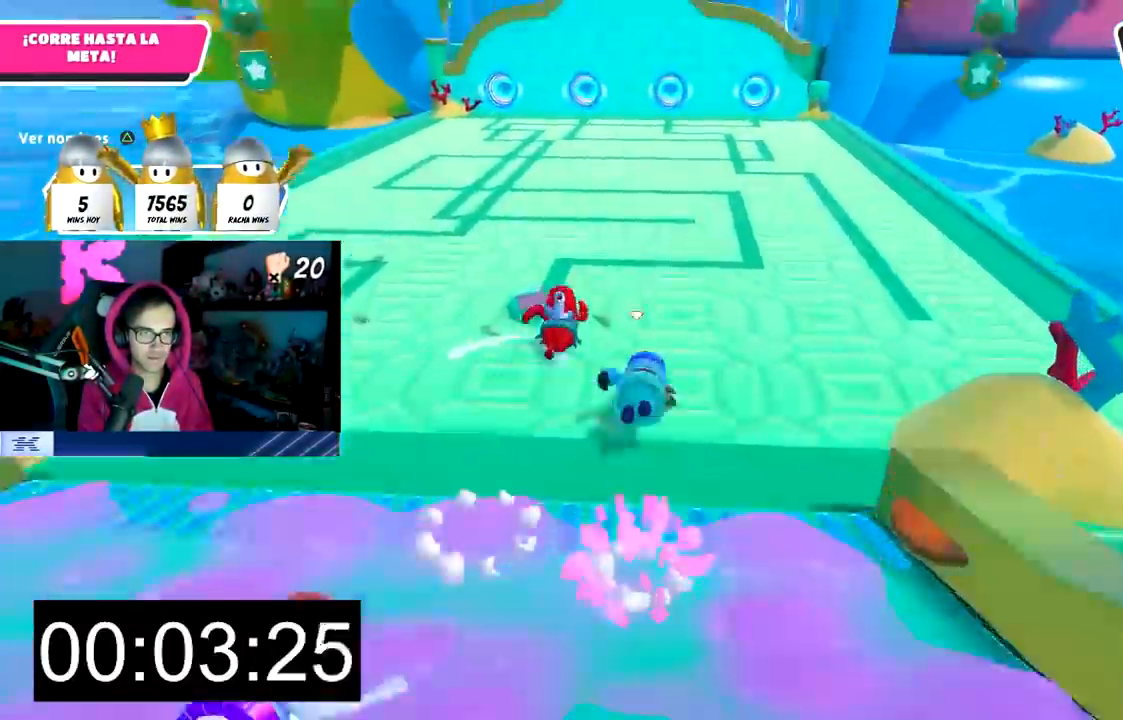
{"buttons": ["CROSS", "L3"], "left_stick": "up-left", "right_stick": "center", "events": [[83, "CROSS", "up"], [150, "CROSS", "down"], [233, "CROSS", "up"], [283, "CROSS", "down"], [400, "CROSS", "up"], [417, "left_stick", "up-left"], [450, "CROSS", "down"], [500, "L3", "down"]]}
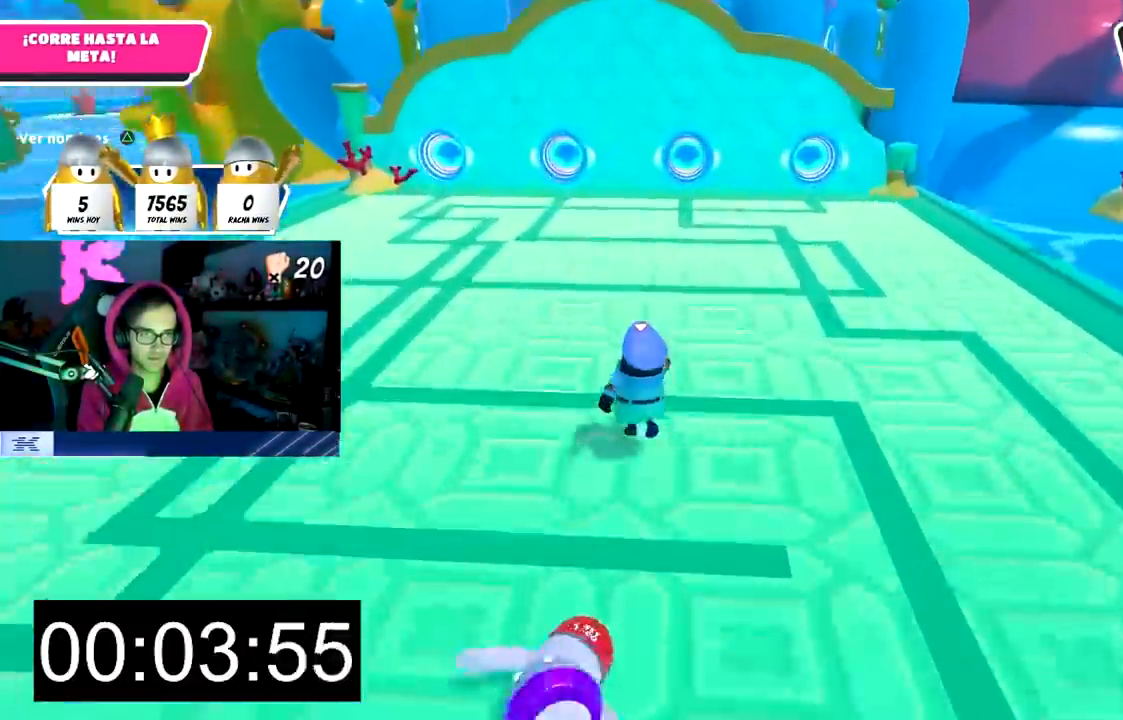
{"buttons": ["CROSS"], "left_stick": "up", "right_stick": "center", "events": [[50, "CROSS", "up"], [83, "CROSS", "down"], [200, "CROSS", "up"], [250, "CROSS", "down"], [333, "L3", "up"], [350, "CROSS", "up"], [383, "left_stick", "up"], [417, "CROSS", "down"]]}
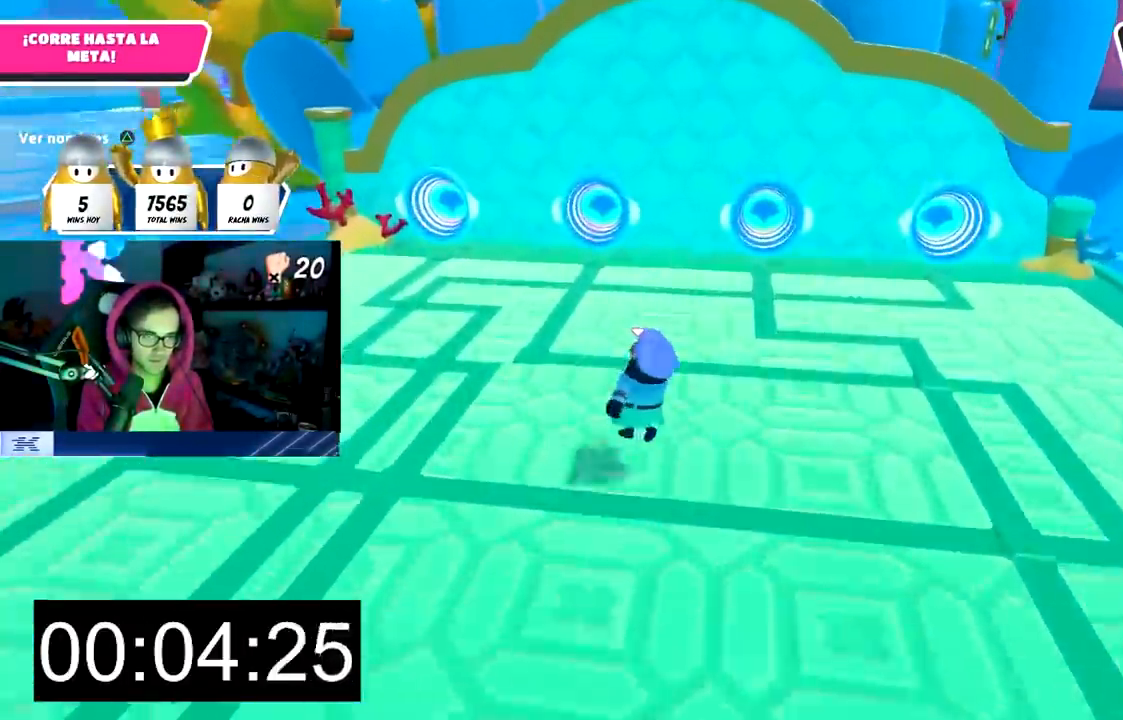
{"buttons": [], "left_stick": "up", "right_stick": "center", "events": [[17, "CROSS", "up"], [233, "CROSS", "down"], [467, "CROSS", "up"]]}
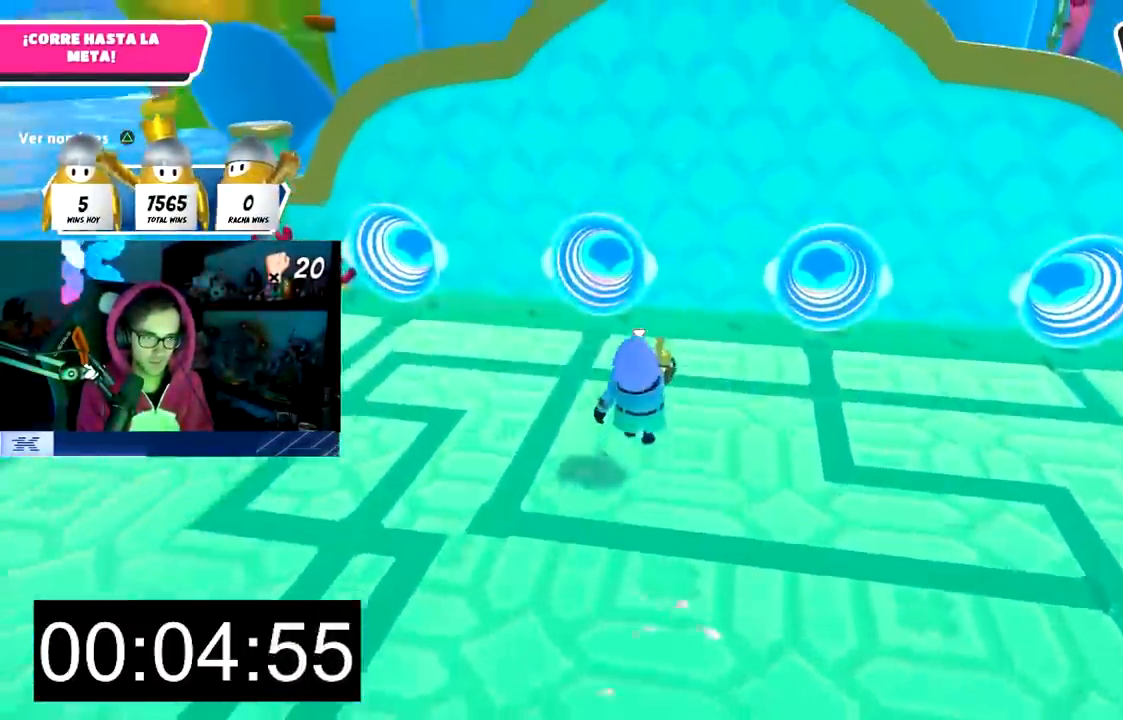
{"buttons": [], "left_stick": "up", "right_stick": "up", "events": [[117, "SQUARE", "down"], [317, "SQUARE", "up"], [467, "right_stick", "up"]]}
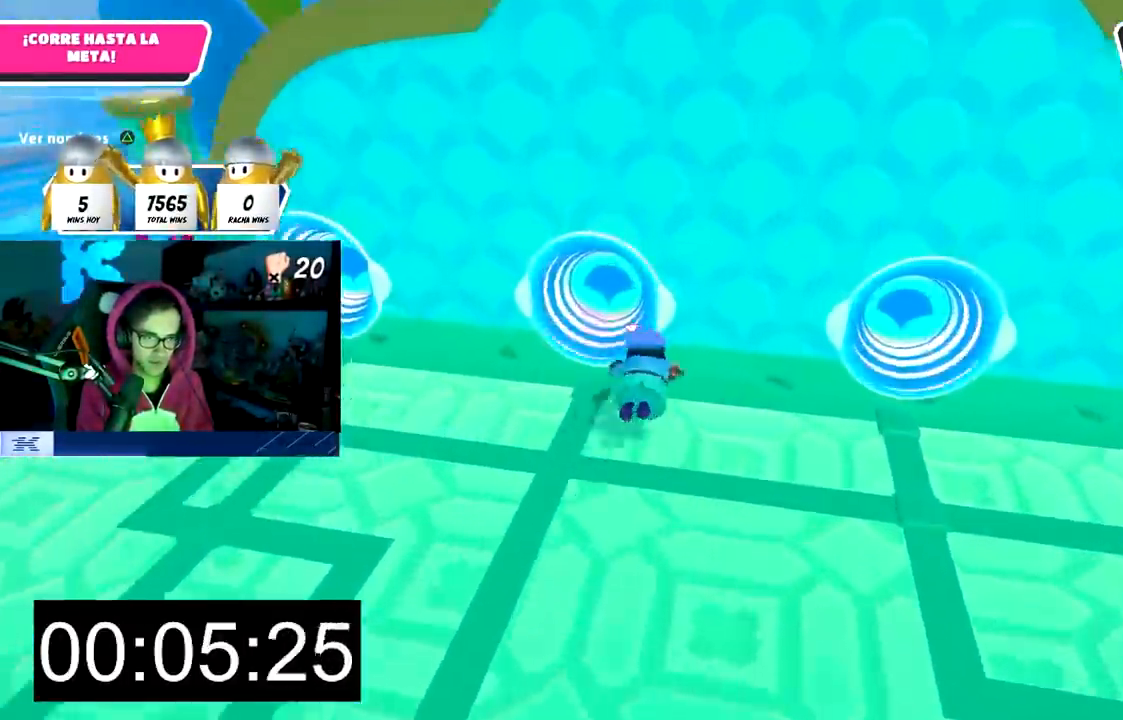
{"buttons": [], "left_stick": "center", "right_stick": "center", "events": [[150, "right_stick", "center"], [250, "left_stick", "center"], [267, "right_stick", "down"], [383, "right_stick", "center"]]}
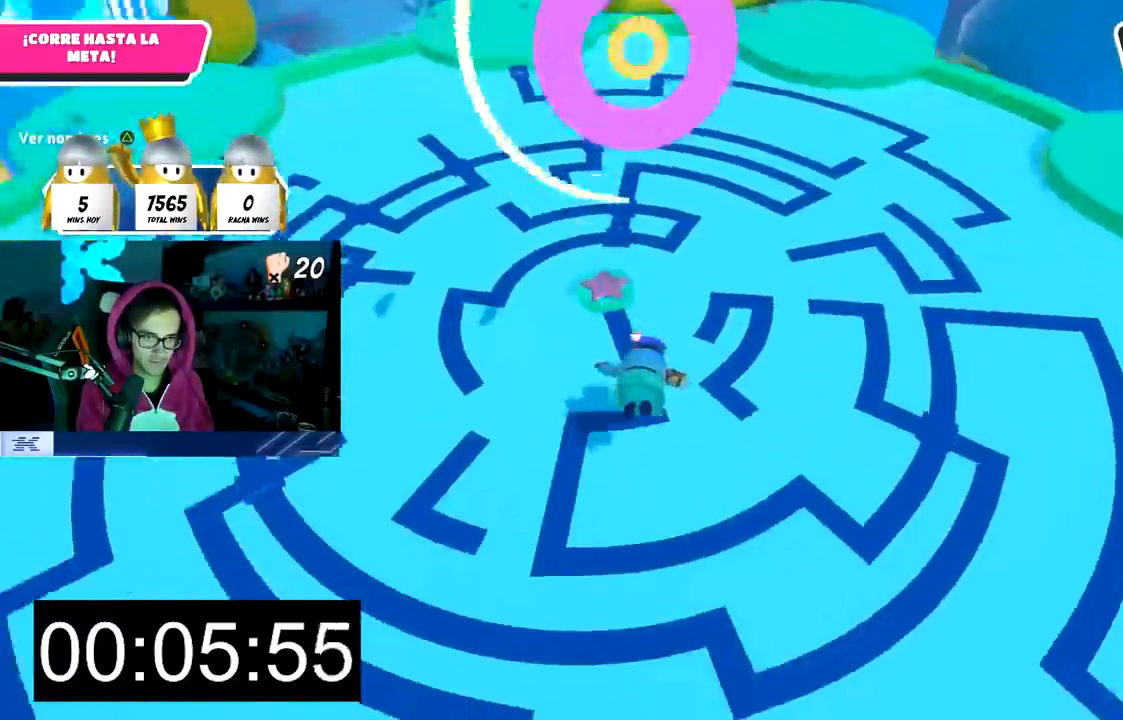
{"buttons": [], "left_stick": "down-right", "right_stick": "right", "events": [[117, "left_stick", "down"], [283, "right_stick", "down-right"], [317, "left_stick", "down-right"], [350, "right_stick", "right"]]}
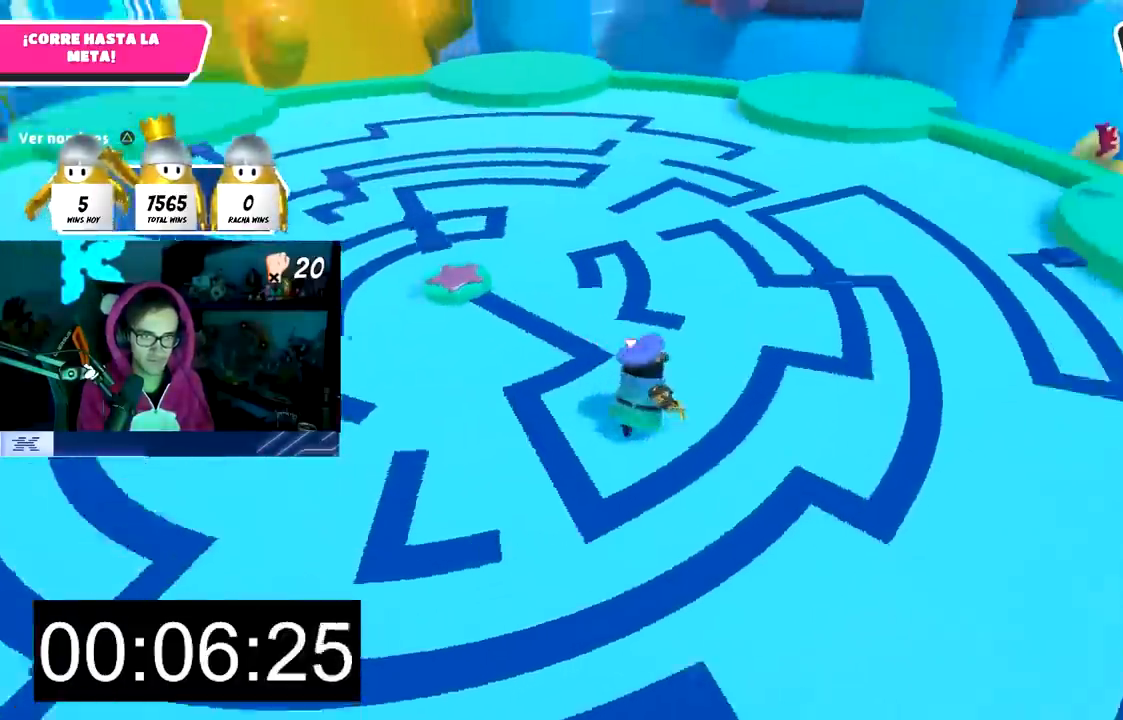
{"buttons": [], "left_stick": "up-right", "right_stick": "down-right", "events": [[67, "left_stick", "right"], [150, "right_stick", "down-right"], [200, "left_stick", "up-right"]]}
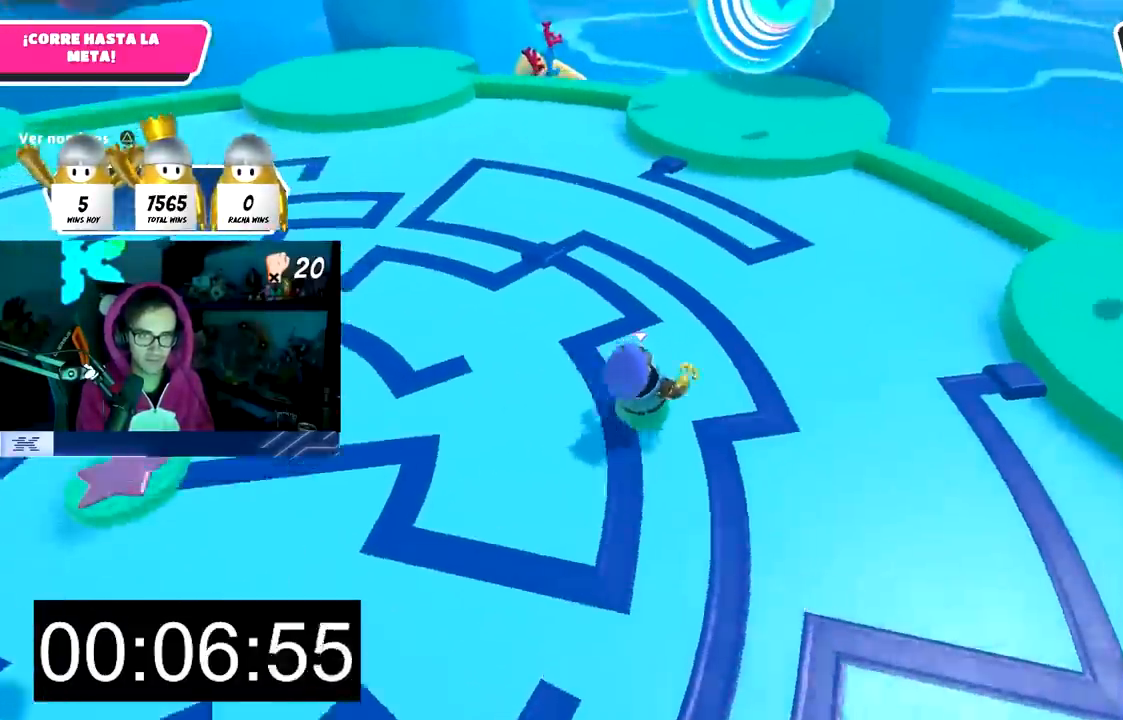
{"buttons": ["CROSS"], "left_stick": "up", "right_stick": "center", "events": [[33, "right_stick", "center"], [133, "left_stick", "up"], [333, "CROSS", "down"]]}
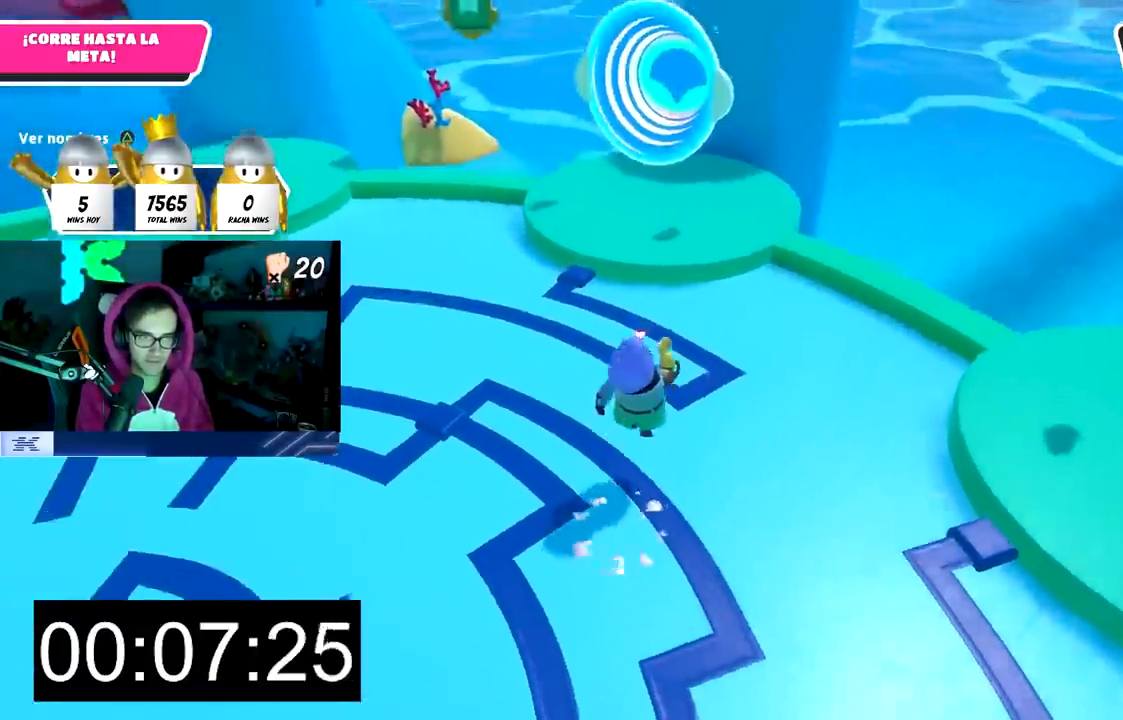
{"buttons": [], "left_stick": "up", "right_stick": "center", "events": [[50, "CROSS", "up"], [217, "right_stick", "up"], [317, "right_stick", "center"]]}
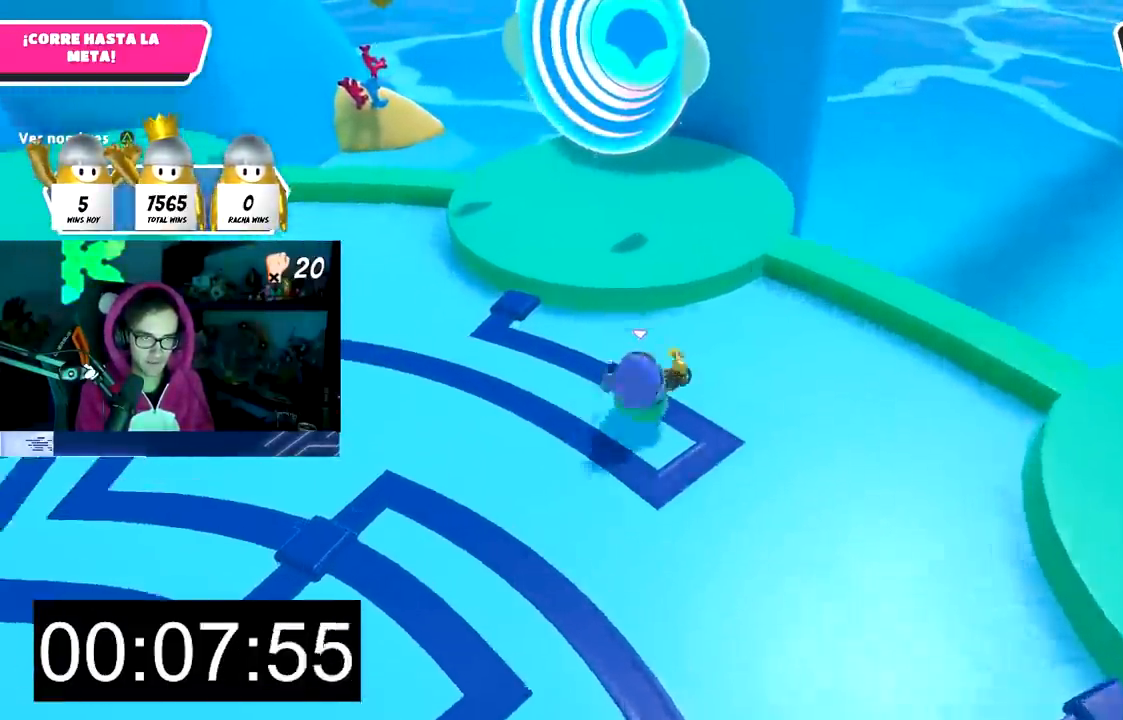
{"buttons": [], "left_stick": "up-right", "right_stick": "center", "events": [[50, "CROSS", "down"], [217, "CROSS", "up"], [333, "SQUARE", "down"], [450, "left_stick", "up-right"], [483, "SQUARE", "up"]]}
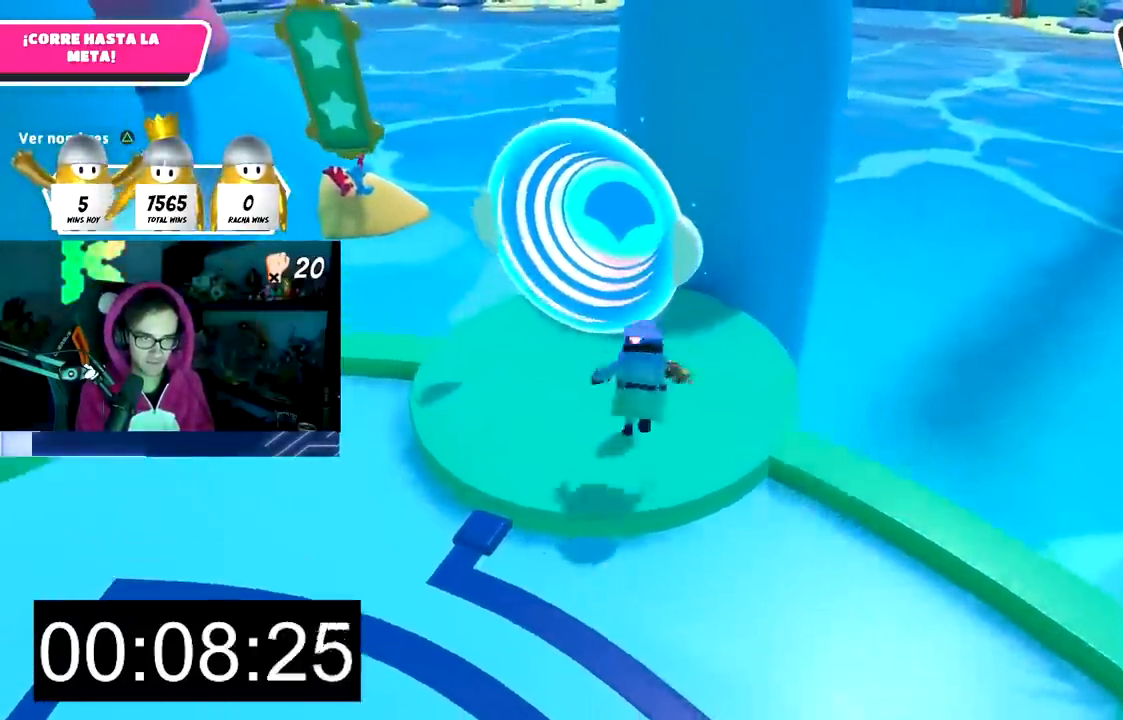
{"buttons": [], "left_stick": "up", "right_stick": "center", "events": [[200, "left_stick", "up"], [250, "right_stick", "down"], [400, "right_stick", "center"]]}
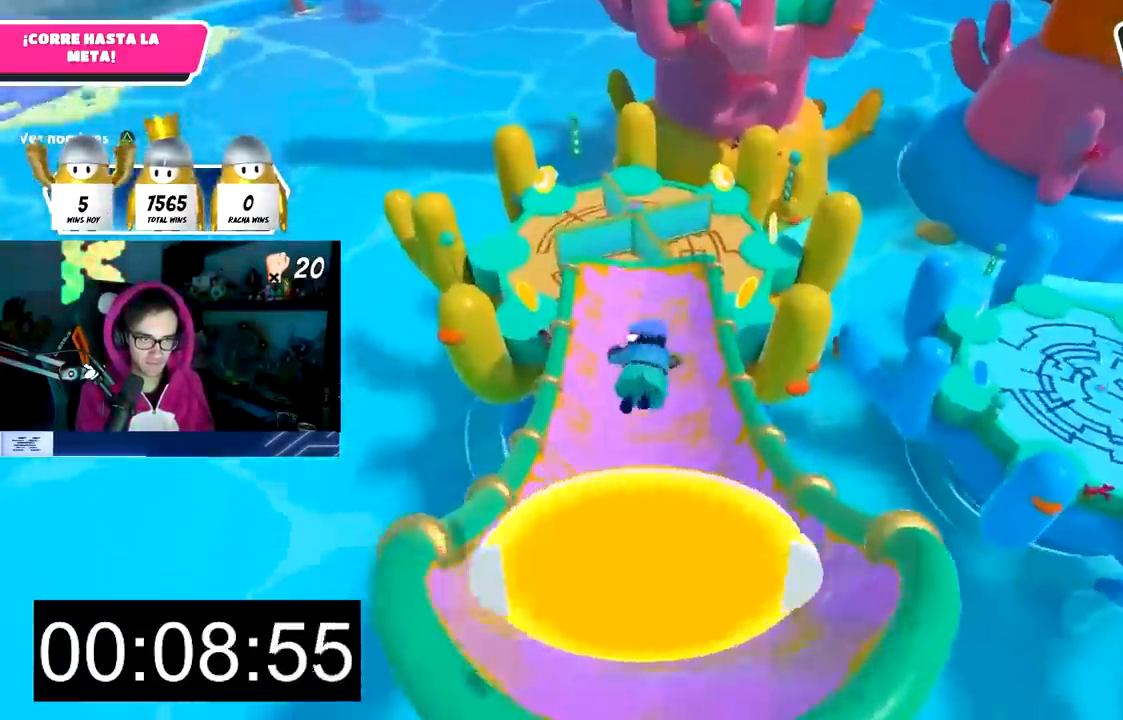
{"buttons": [], "left_stick": "up", "right_stick": "center", "events": [[217, "right_stick", "down"], [350, "right_stick", "center"]]}
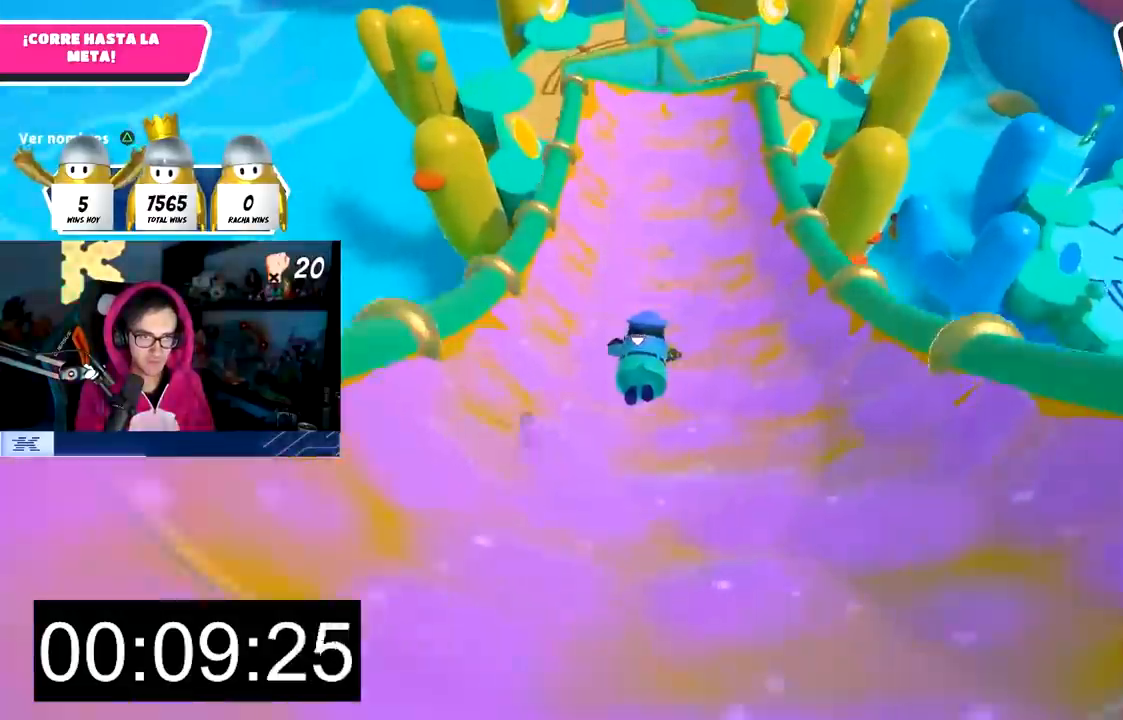
{"buttons": [], "left_stick": "up", "right_stick": "down", "events": [[117, "right_stick", "down"]]}
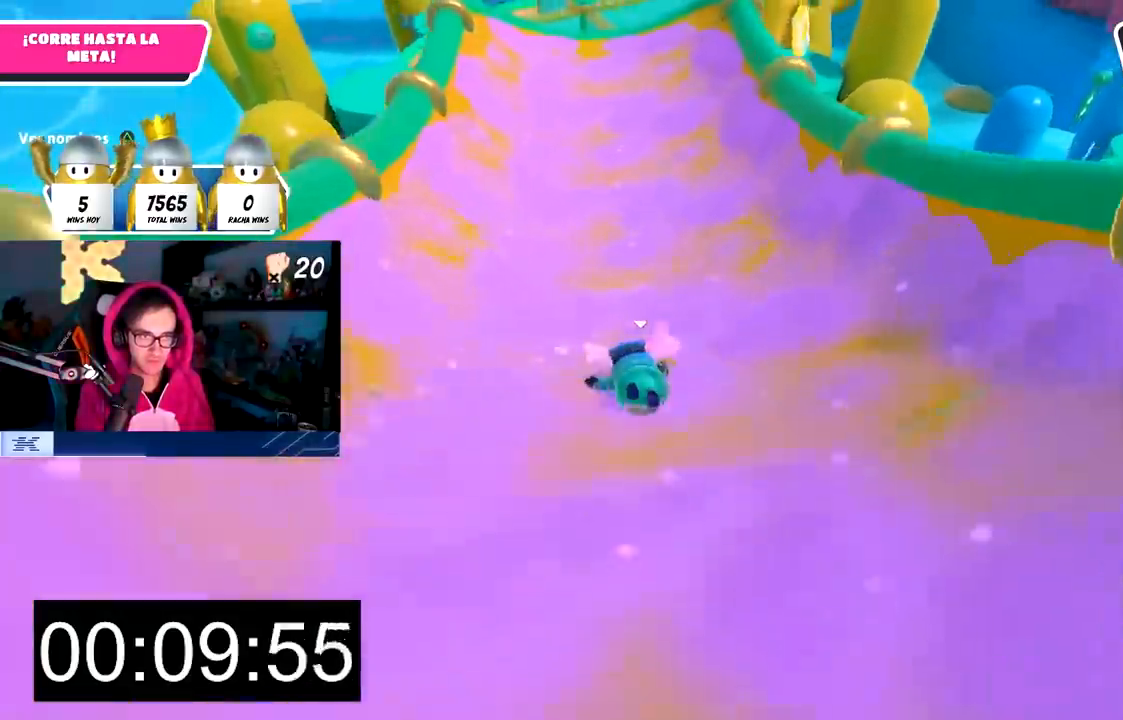
{"buttons": [], "left_stick": "up-left", "right_stick": "center", "events": [[283, "left_stick", "up-left"], [433, "right_stick", "center"]]}
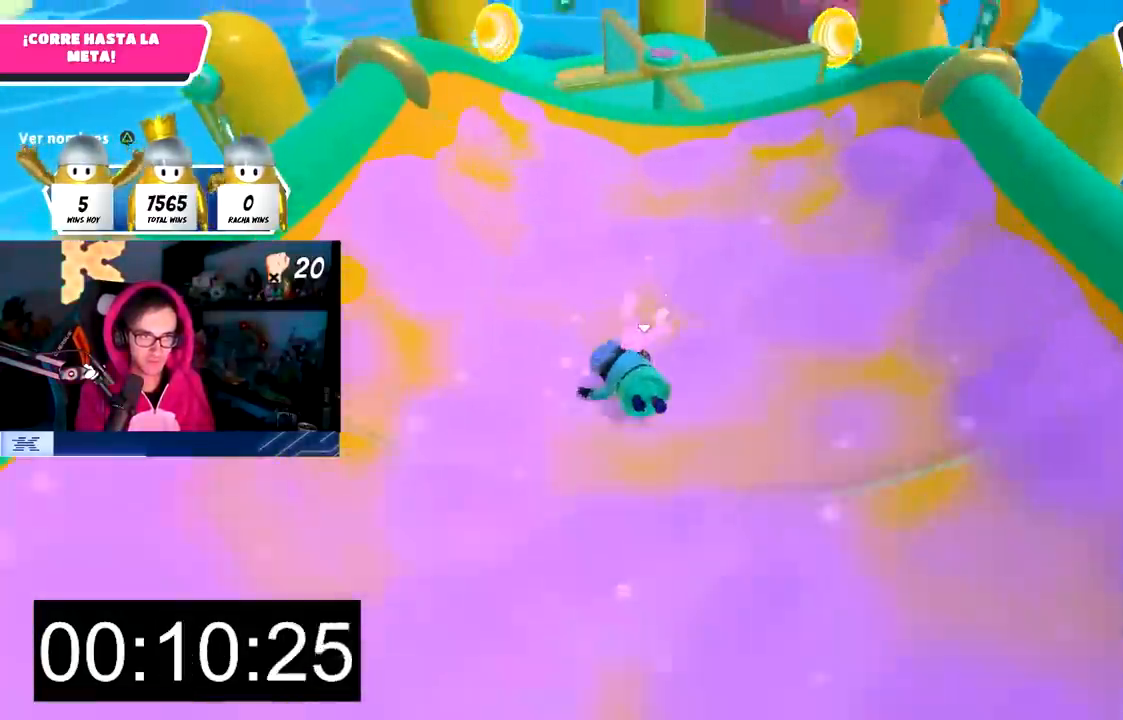
{"buttons": [], "left_stick": "up-left", "right_stick": "left", "events": [[133, "left_stick", "left"], [150, "CROSS", "down"], [283, "CROSS", "up"], [367, "right_stick", "left"], [467, "left_stick", "up-left"]]}
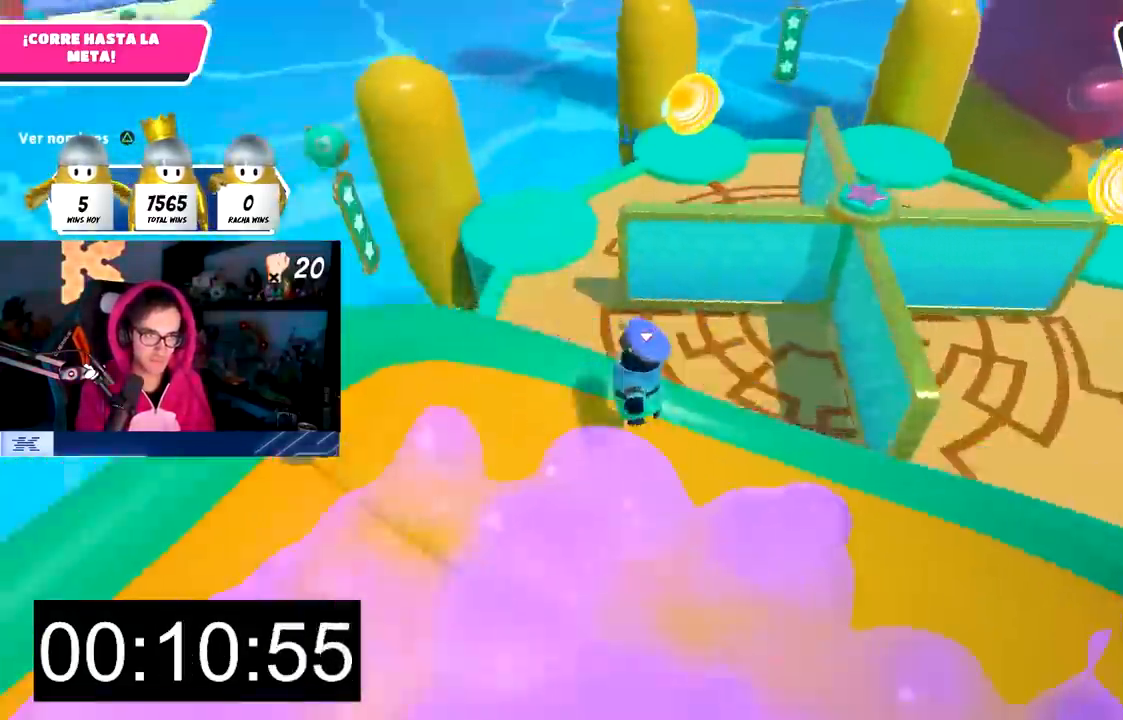
{"buttons": [], "left_stick": "up-left", "right_stick": "center", "events": [[200, "right_stick", "center"]]}
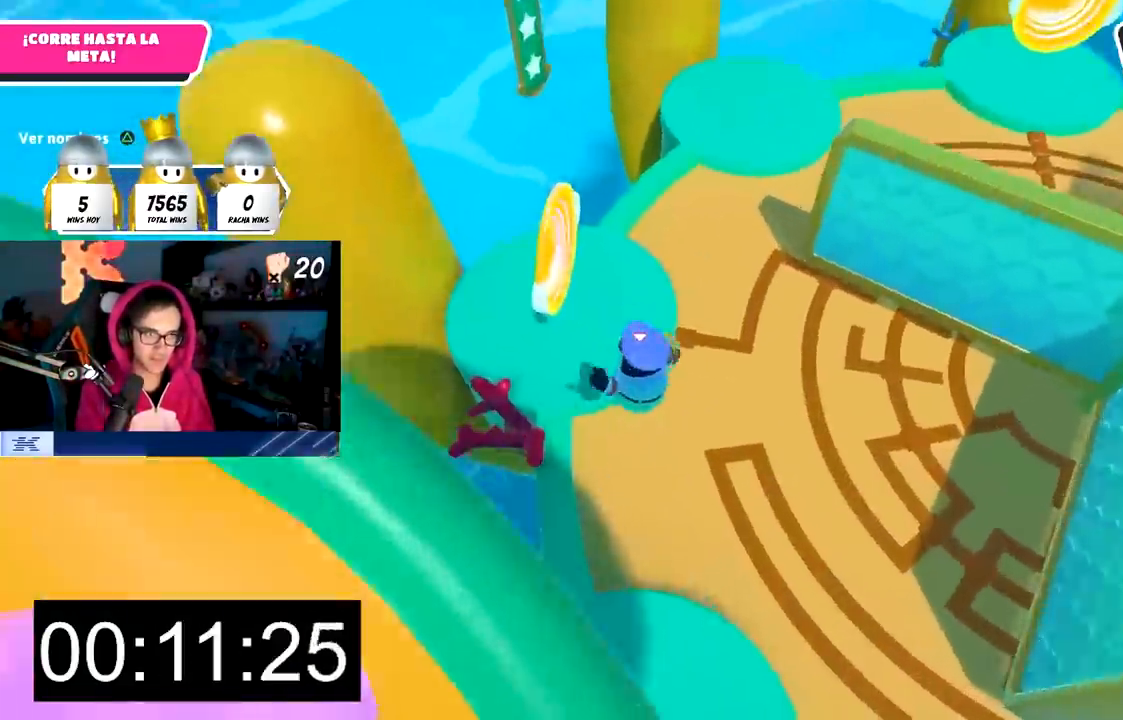
{"buttons": [], "left_stick": "up-left", "right_stick": "up-left", "events": [[33, "SQUARE", "down"], [233, "SQUARE", "up"], [383, "right_stick", "up-left"]]}
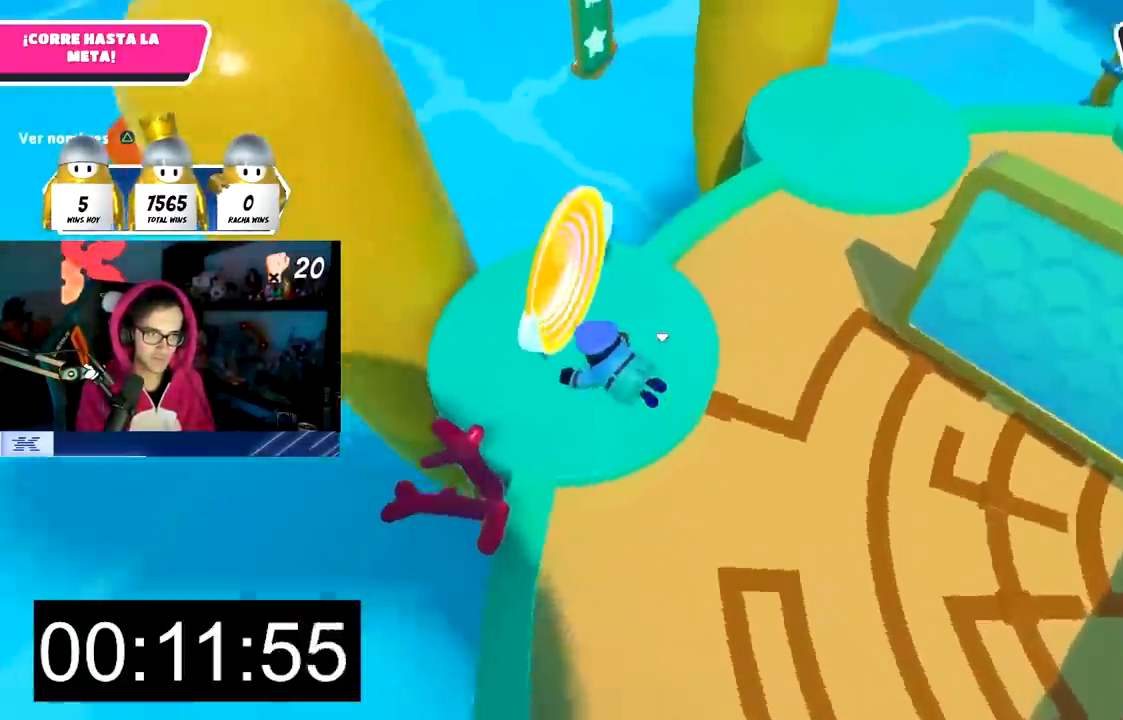
{"buttons": ["CROSS"], "left_stick": "up-left", "right_stick": "center", "events": [[283, "right_stick", "center"], [467, "CROSS", "down"]]}
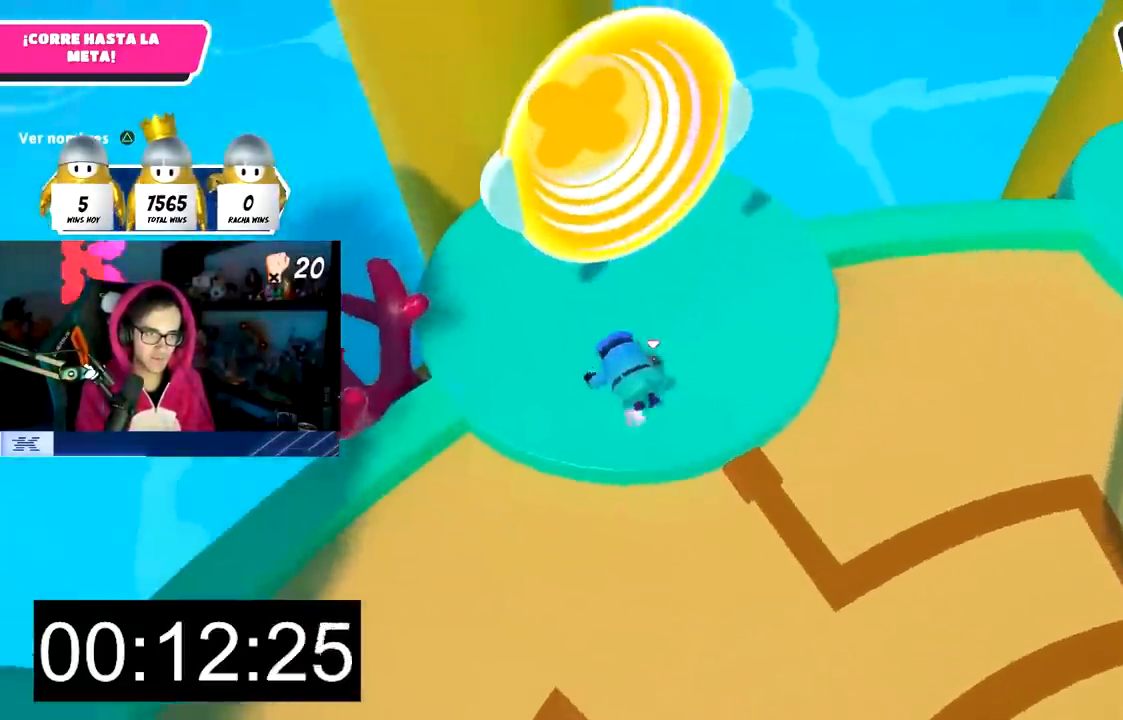
{"buttons": [], "left_stick": "up", "right_stick": "center", "events": [[33, "CROSS", "up"], [50, "left_stick", "up"], [117, "CROSS", "down"], [167, "SQUARE", "down"], [200, "CROSS", "up"], [267, "SQUARE", "up"]]}
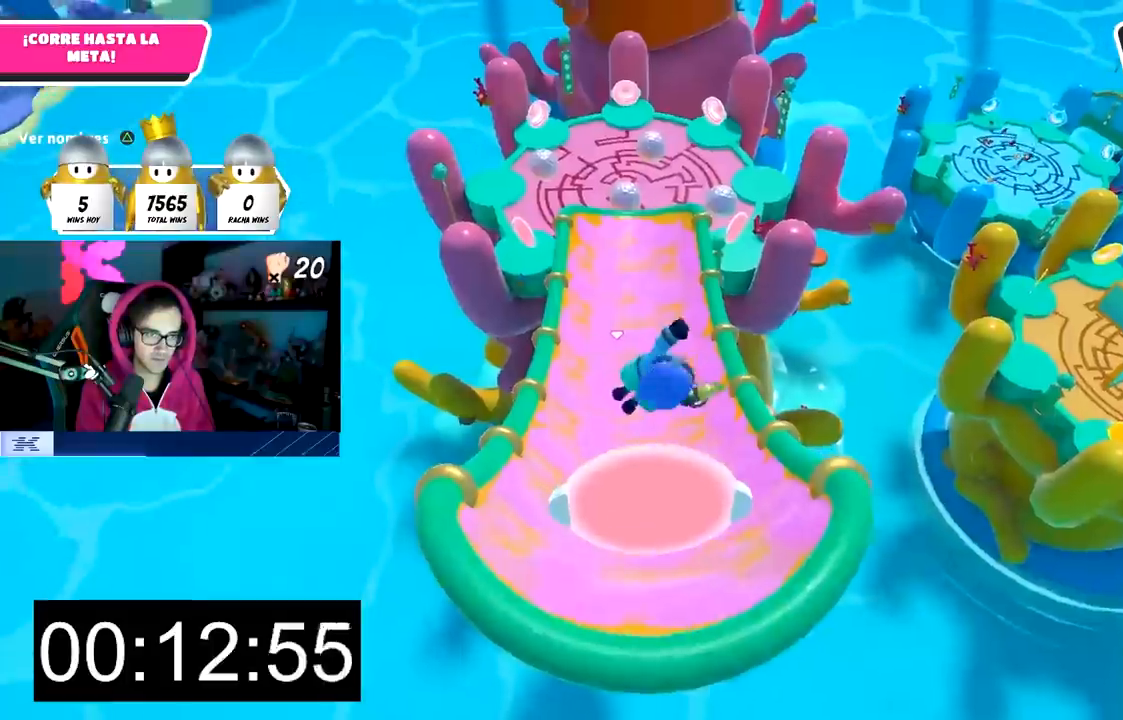
{"buttons": [], "left_stick": "up", "right_stick": "center", "events": []}